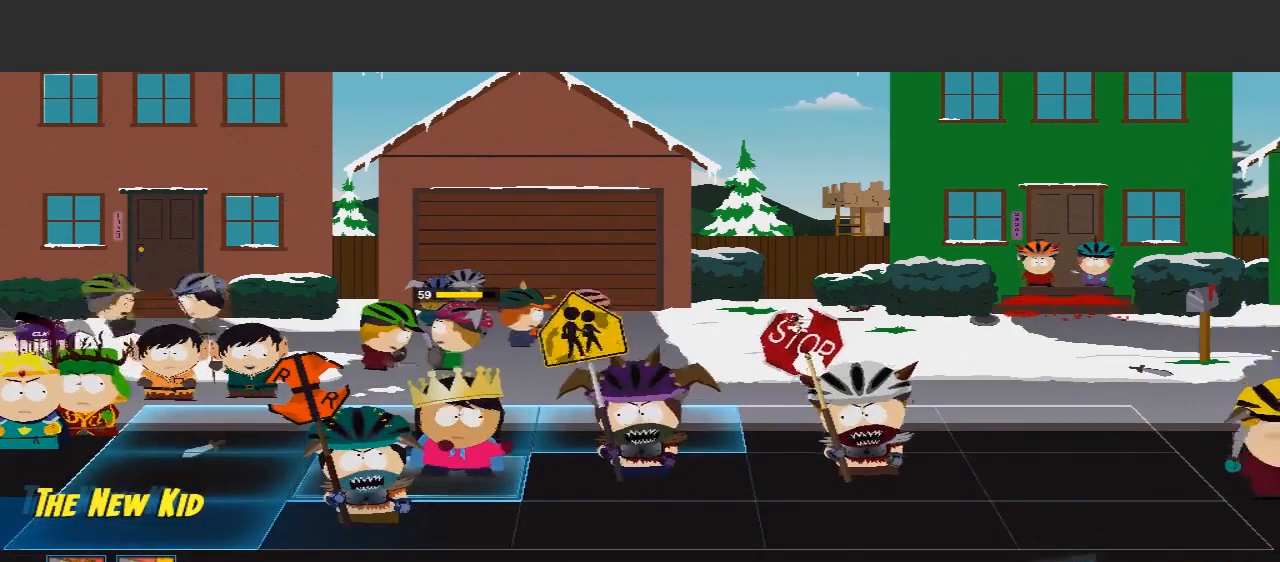
Gameplay with a controller (Xbox layout); each line is a JSON object with the inputs held at the frame after it. "events" lists button and stick changes between this image and that frame as [ms after this image, input, new state], when the widget could be followed in between. Not read: L3 R3.
{"buttons": ["X"], "left_stick": "center", "right_stick": "center", "events": [[467, "X", "down"]]}
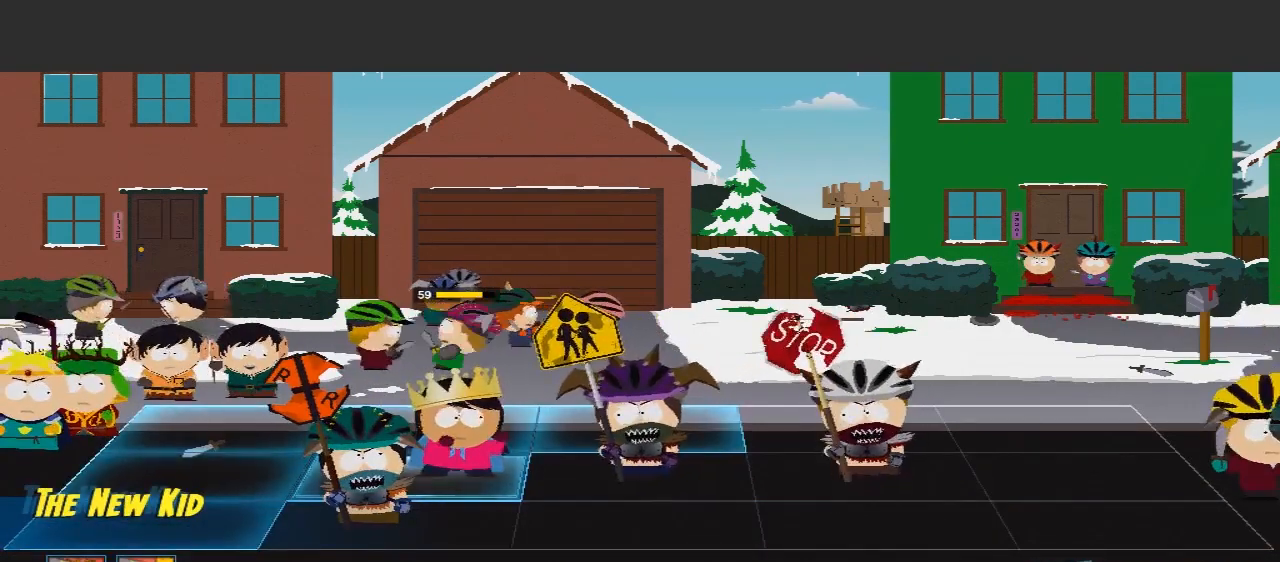
{"buttons": [], "left_stick": "center", "right_stick": "center", "events": [[300, "X", "up"]]}
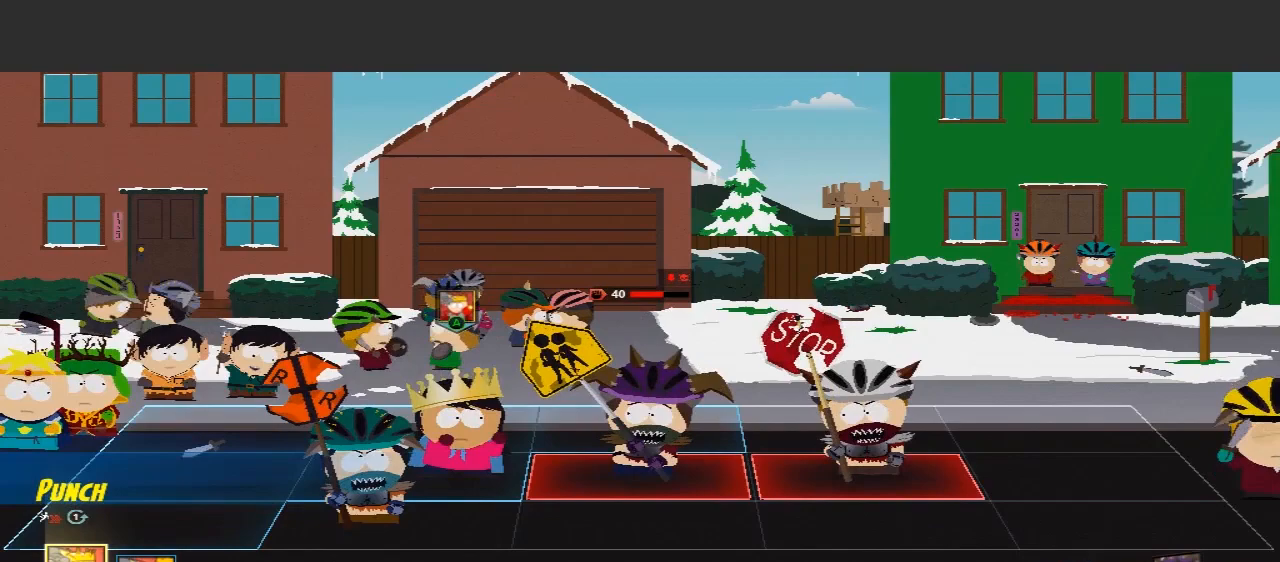
{"buttons": ["A"], "left_stick": "center", "right_stick": "center", "events": [[500, "A", "down"]]}
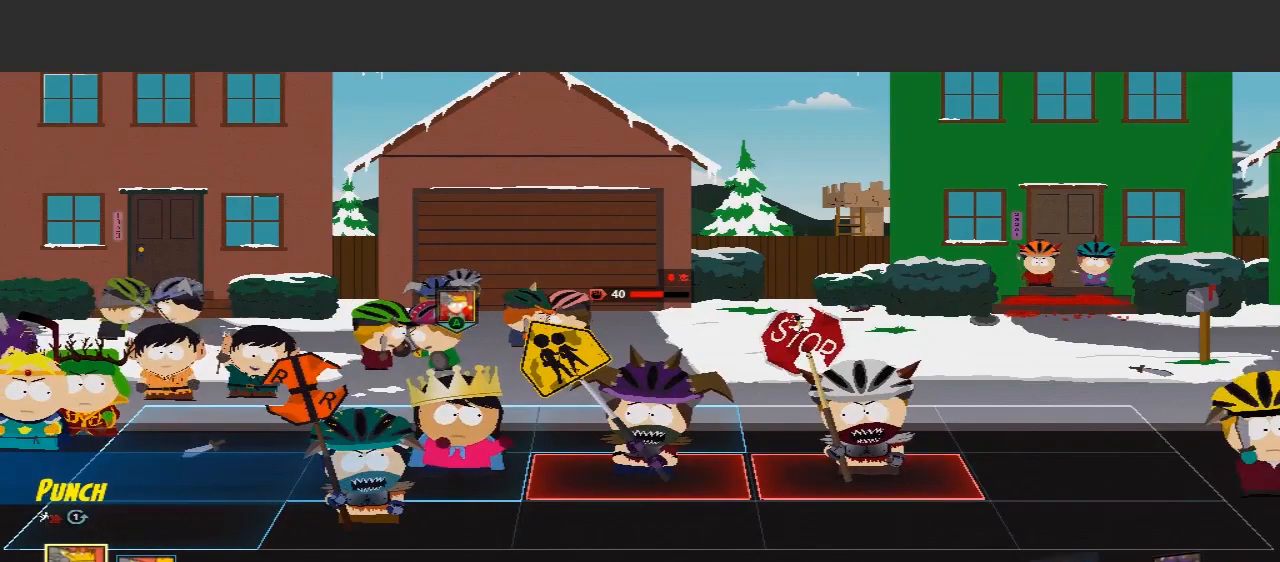
{"buttons": [], "left_stick": "center", "right_stick": "center", "events": [[300, "A", "up"]]}